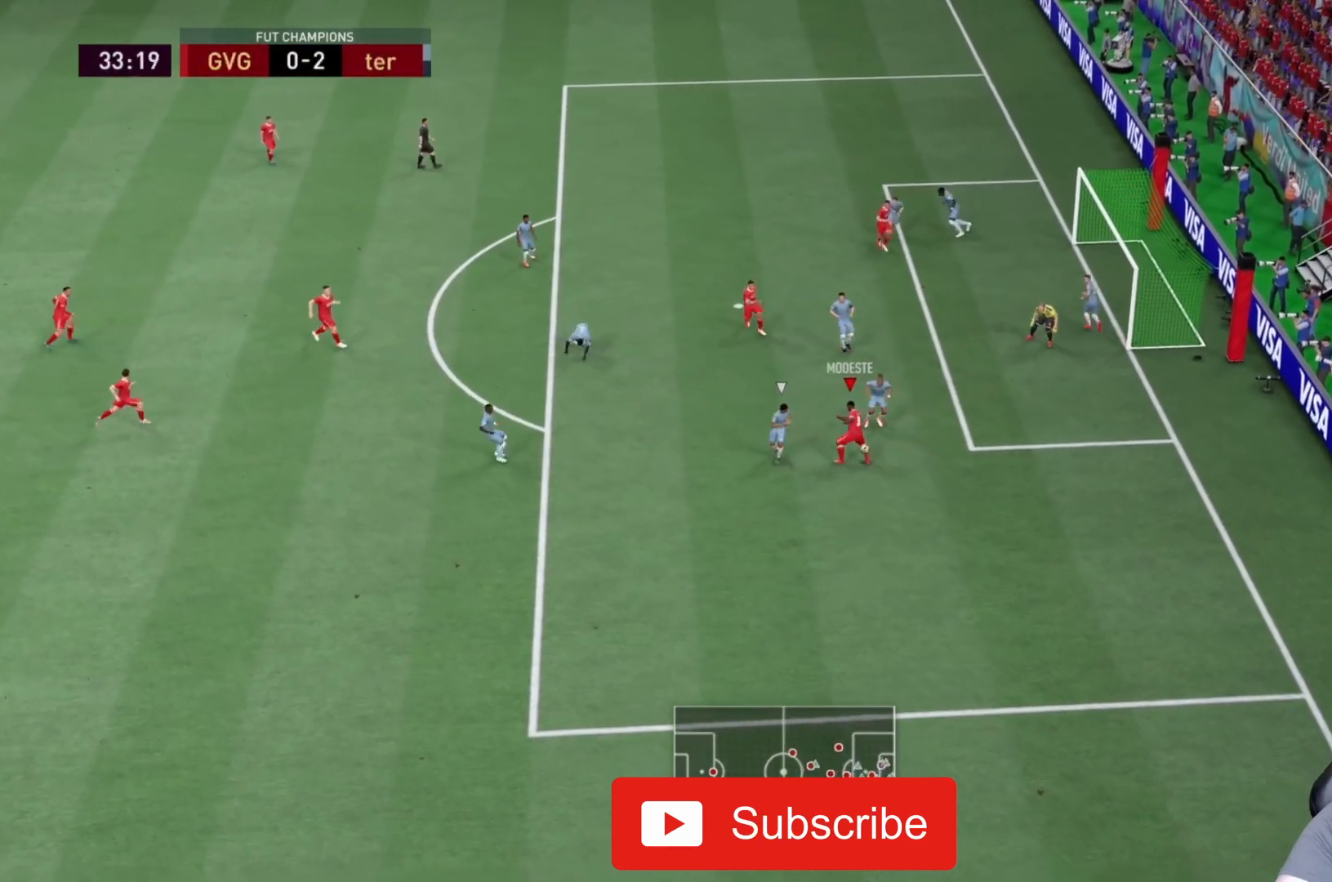
Gameplay with a controller (PlayStation layout); each line is a JSON object with the inputs held at the frame after it (dt_ms = milliseconds from this image to that frame). "events" lists button and stick changes between this image and that frame as [ms after this image, input, new state], when the widget could be followed in between. Not read: L3 R3.
{"dt_ms": 500, "buttons": [], "left_stick": "right", "right_stick": "center", "events": [[100, "left_stick", "down-right"], [333, "left_stick", "right"]]}
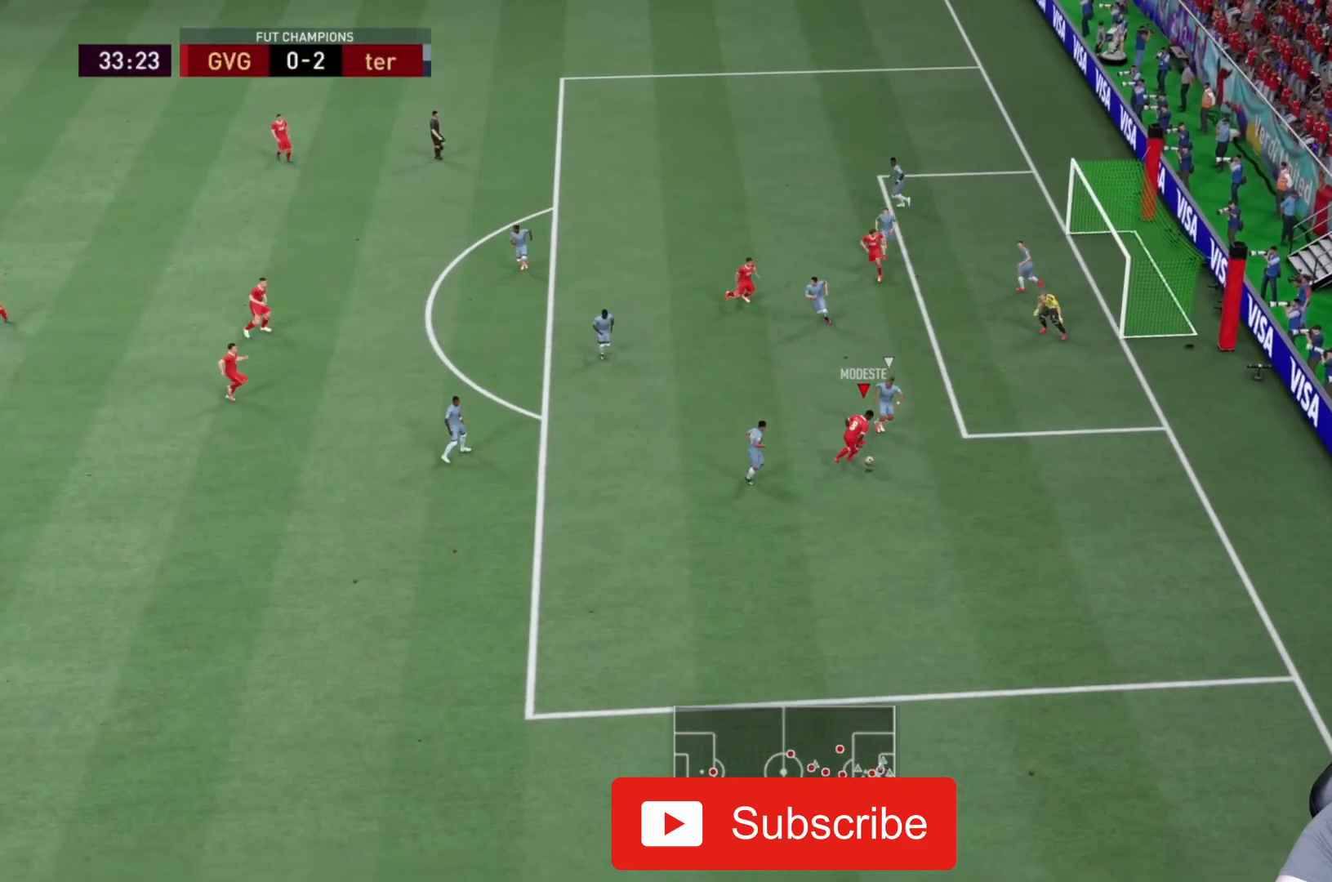
{"dt_ms": 500, "buttons": [], "left_stick": "down-right", "right_stick": "center", "events": [[217, "left_stick", "down-right"]]}
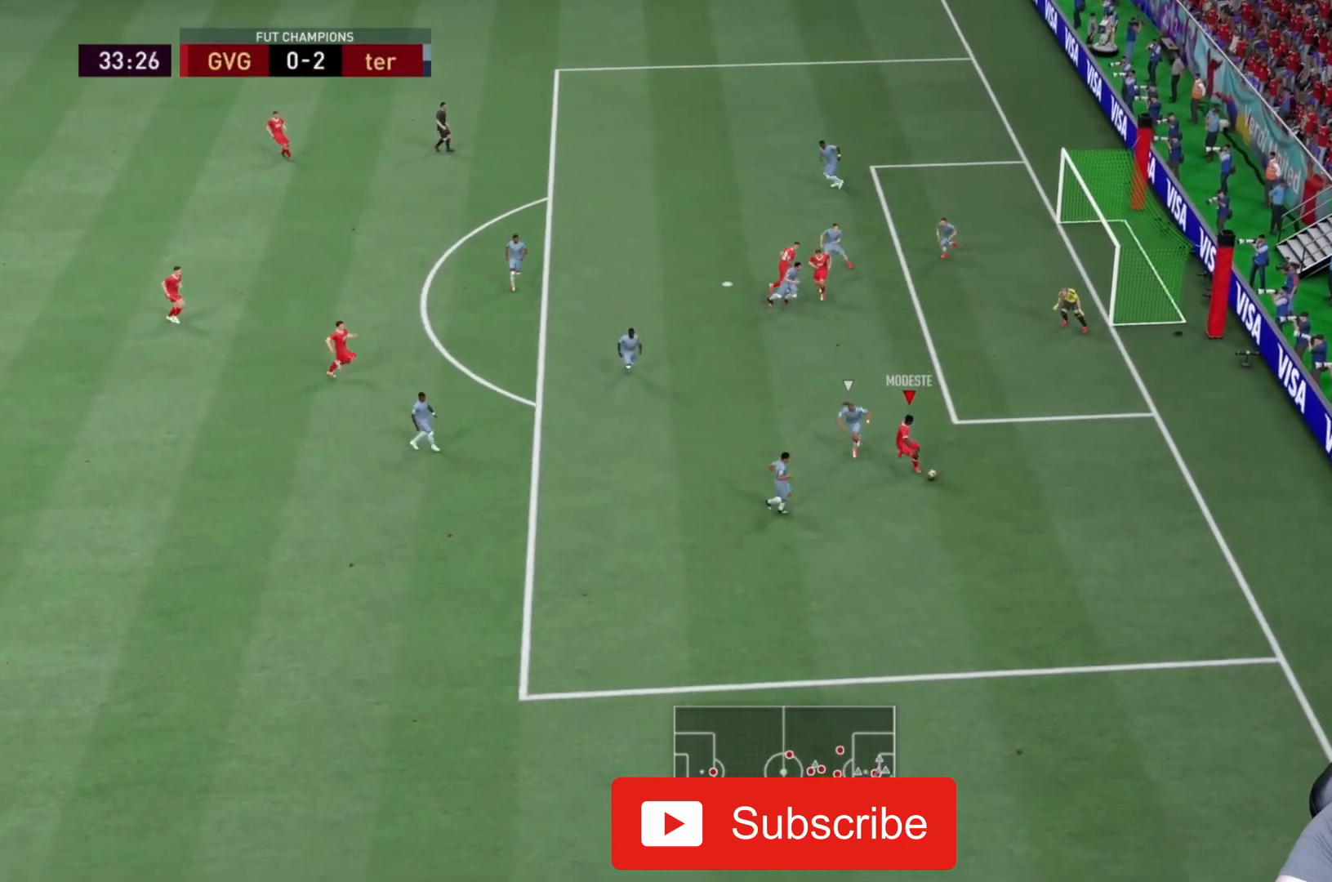
{"dt_ms": 500, "buttons": [], "left_stick": "up-right", "right_stick": "center", "events": [[17, "left_stick", "right"], [183, "left_stick", "up-right"]]}
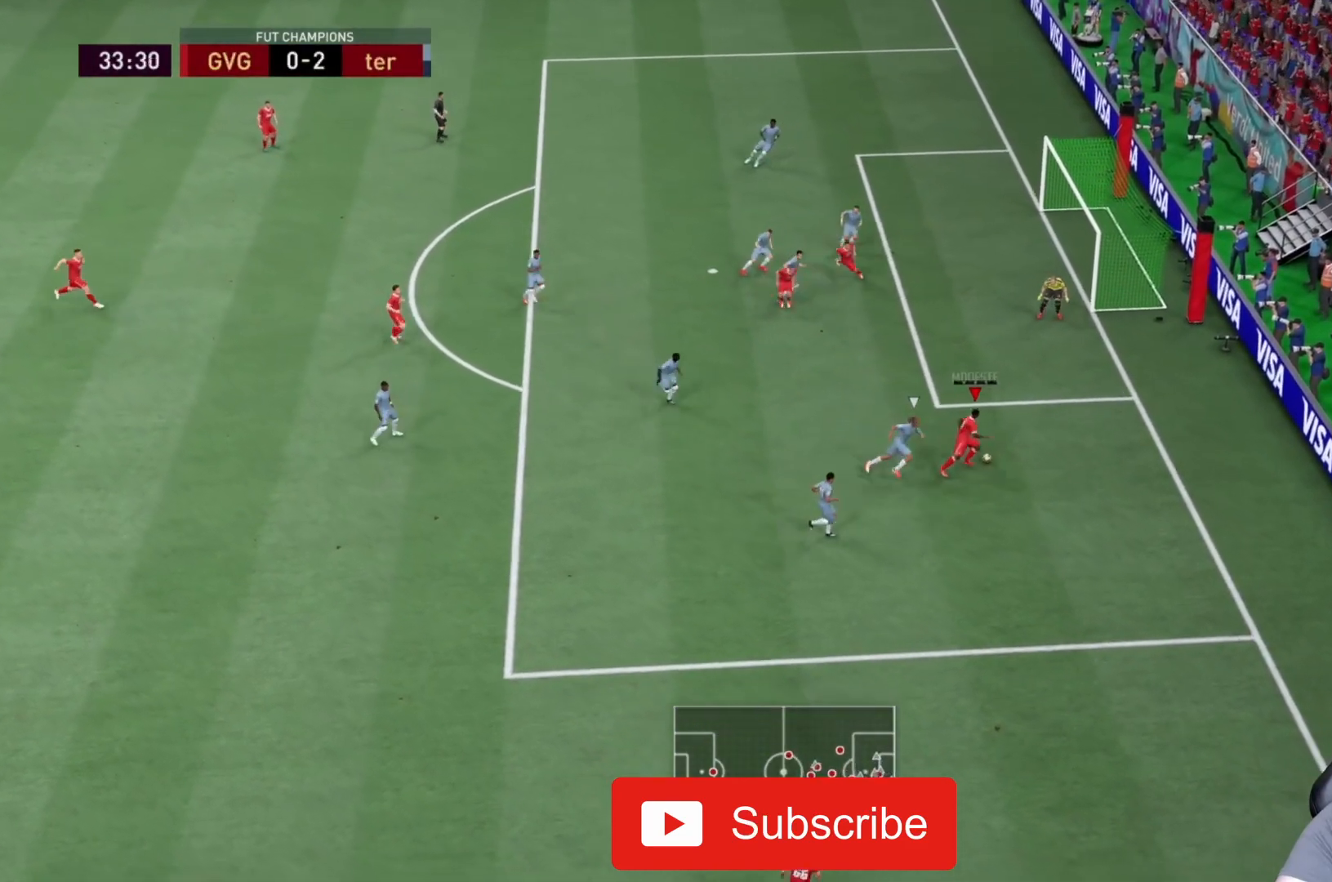
{"dt_ms": 1000, "buttons": [], "left_stick": "right", "right_stick": "center"}
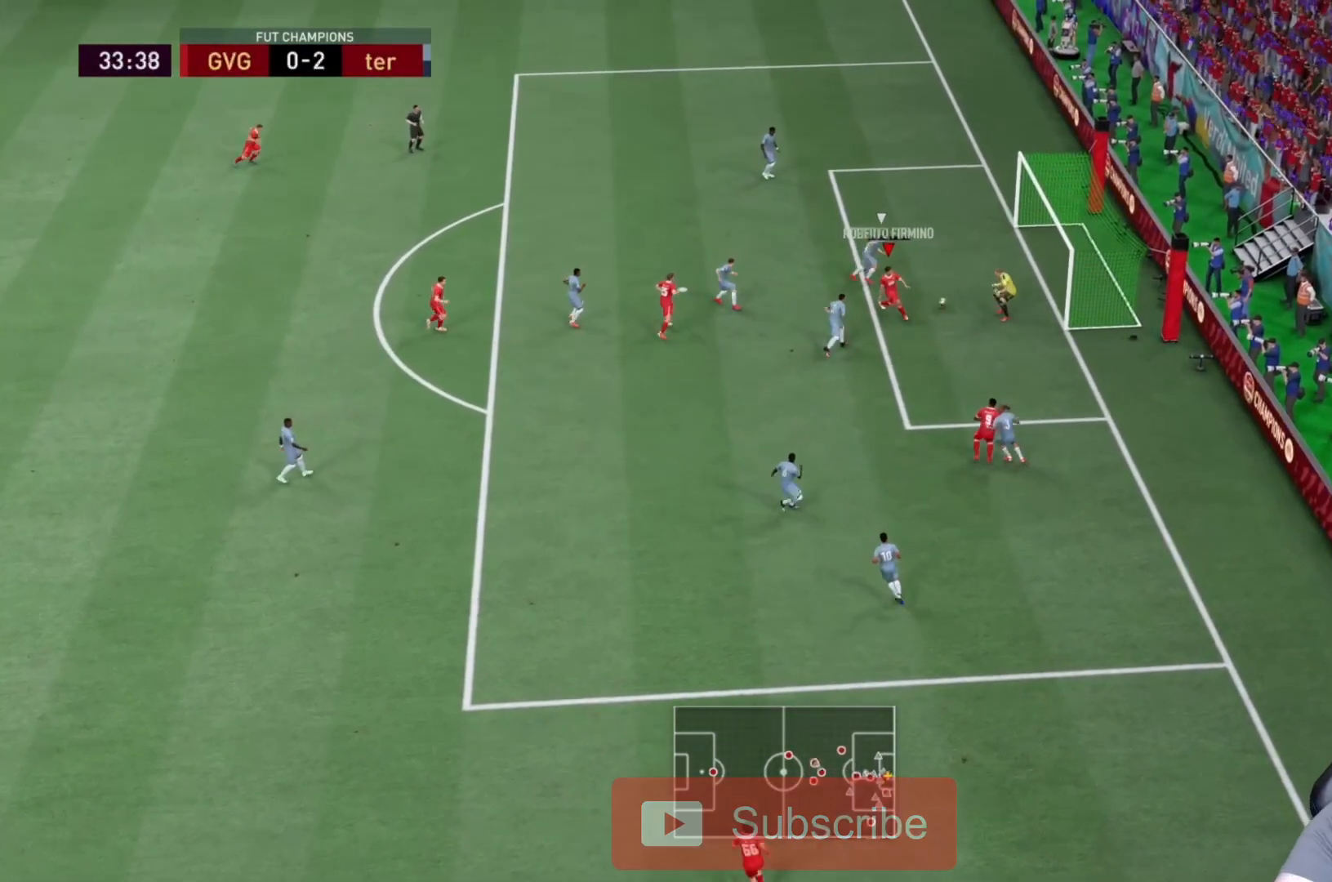
{"dt_ms": 500, "buttons": ["R2"], "left_stick": "right", "right_stick": "down", "events": [[217, "R2", "down"], [483, "right_stick", "down"]]}
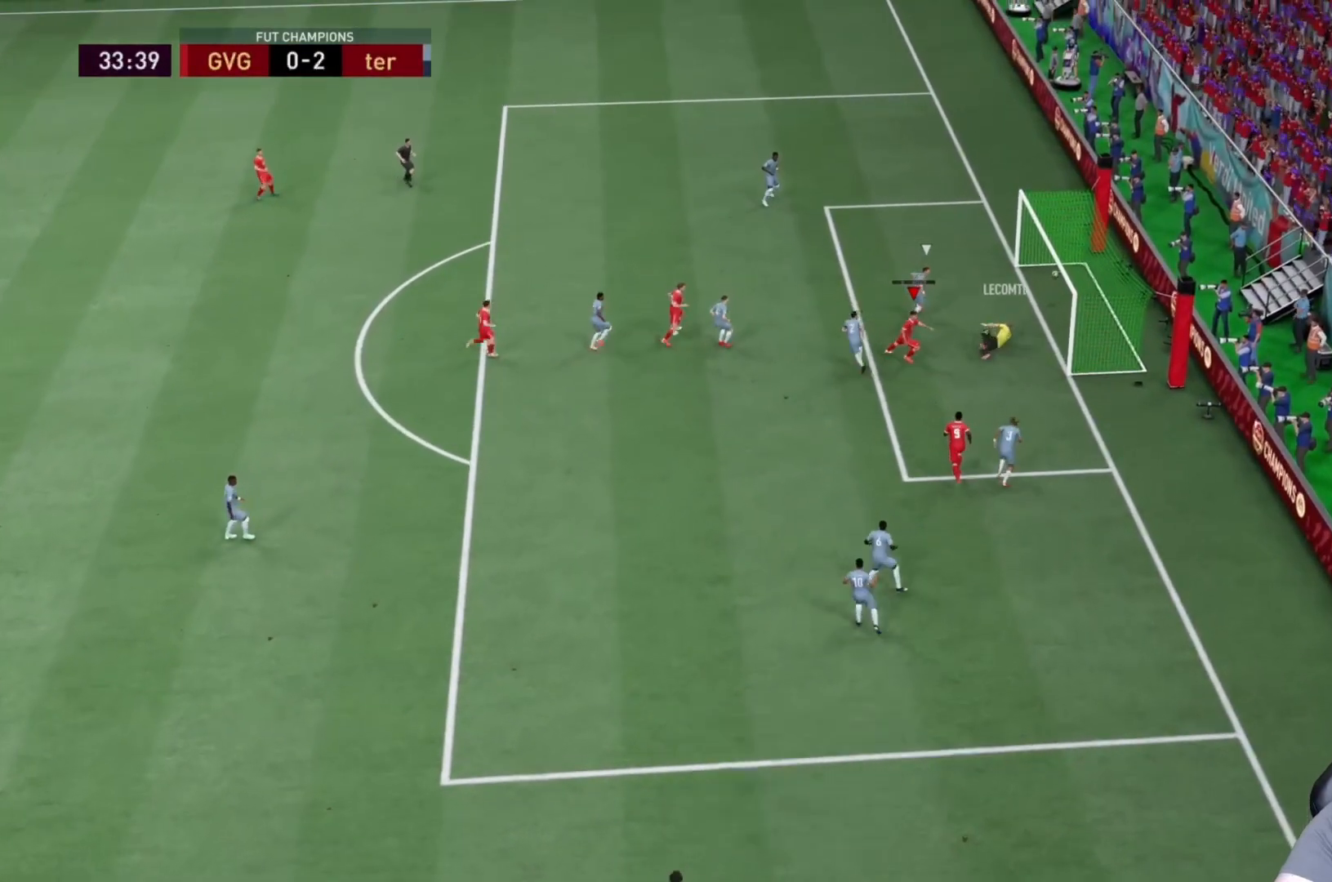
{"dt_ms": 500, "buttons": [], "left_stick": "down-right", "right_stick": "center", "events": [[267, "right_stick", "center"], [283, "R2", "up"], [367, "left_stick", "down-right"]]}
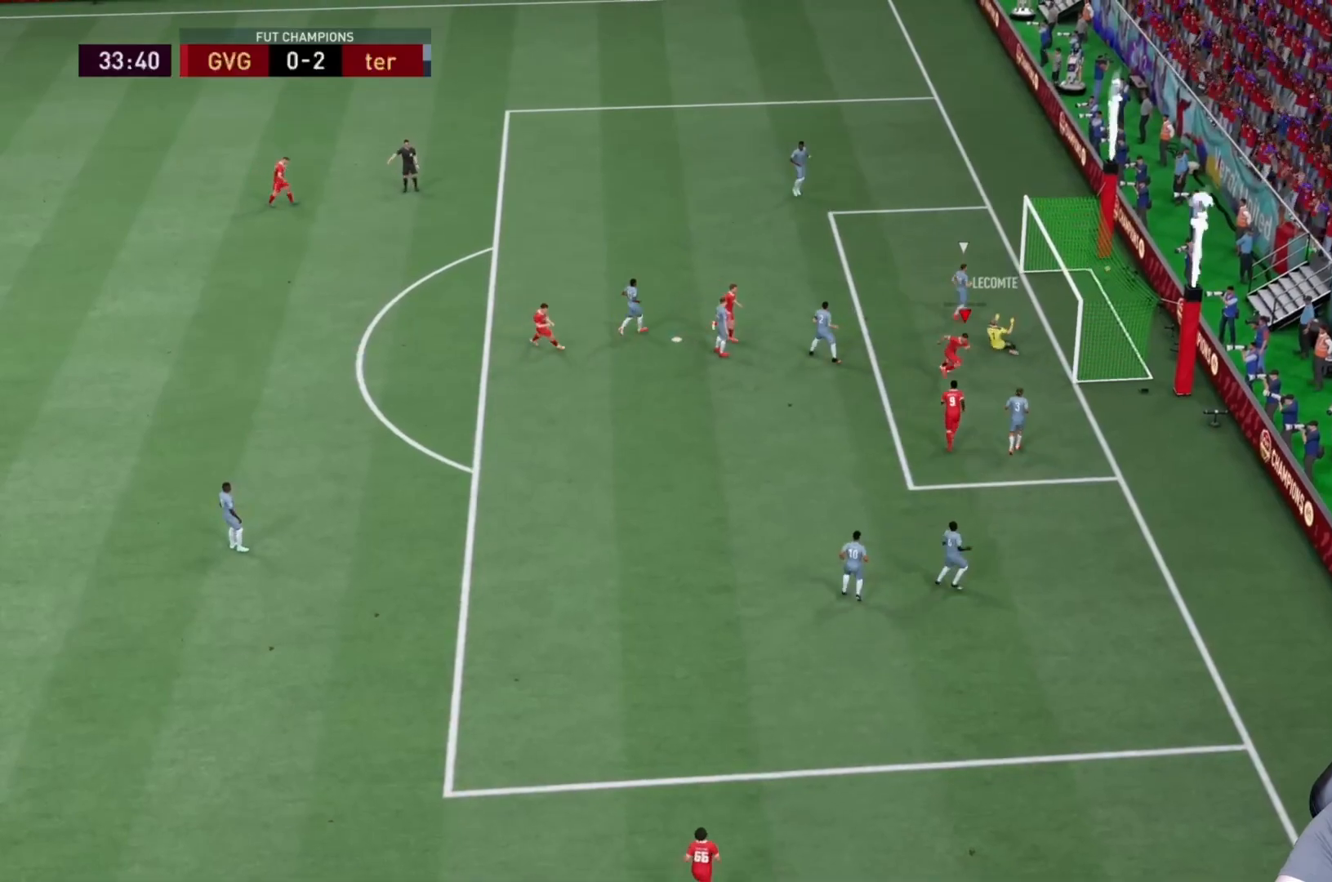
{"dt_ms": 500, "buttons": [], "left_stick": "down", "right_stick": "center", "events": [[383, "left_stick", "down"]]}
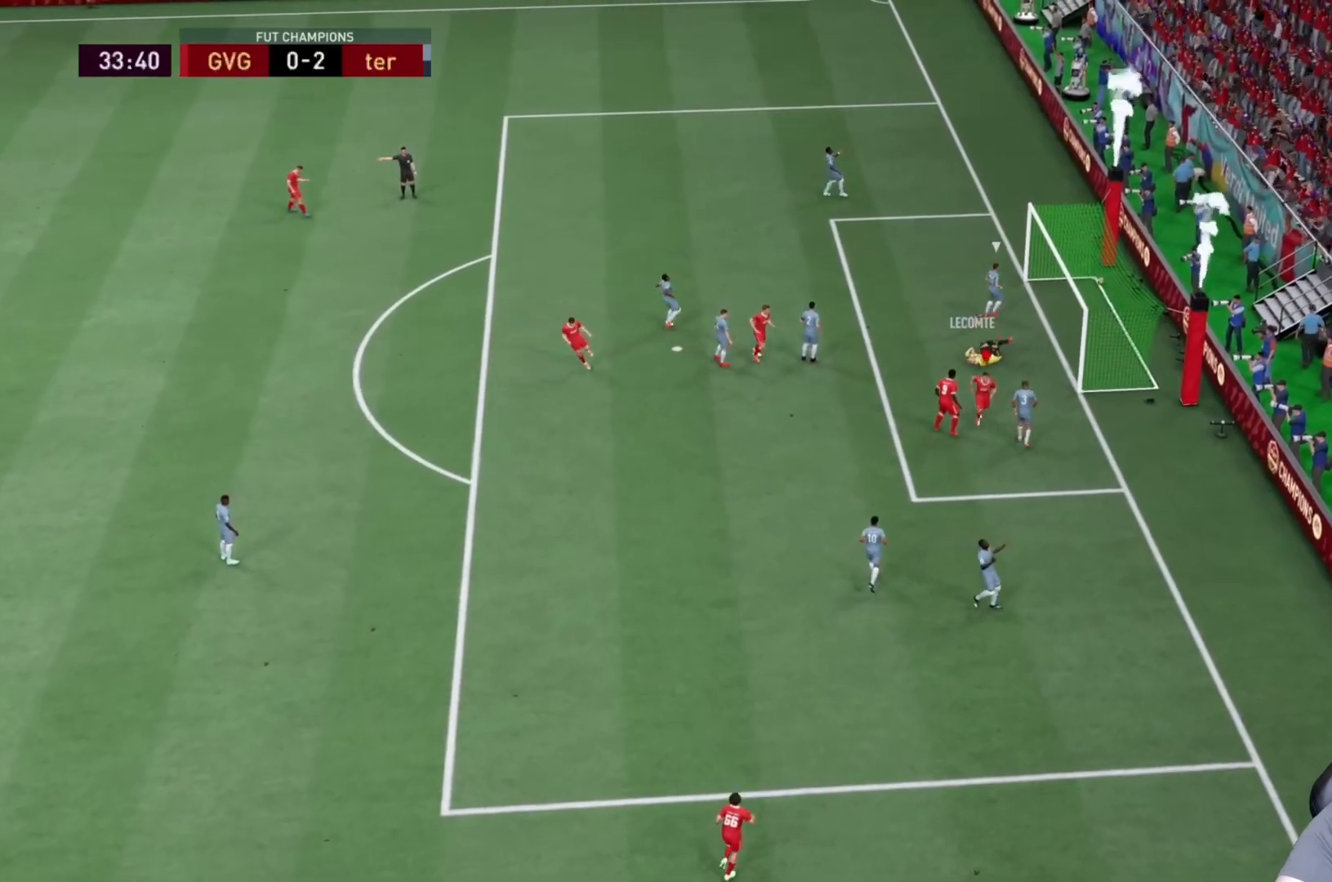
{"dt_ms": 500, "buttons": [], "left_stick": "down", "right_stick": "center", "events": []}
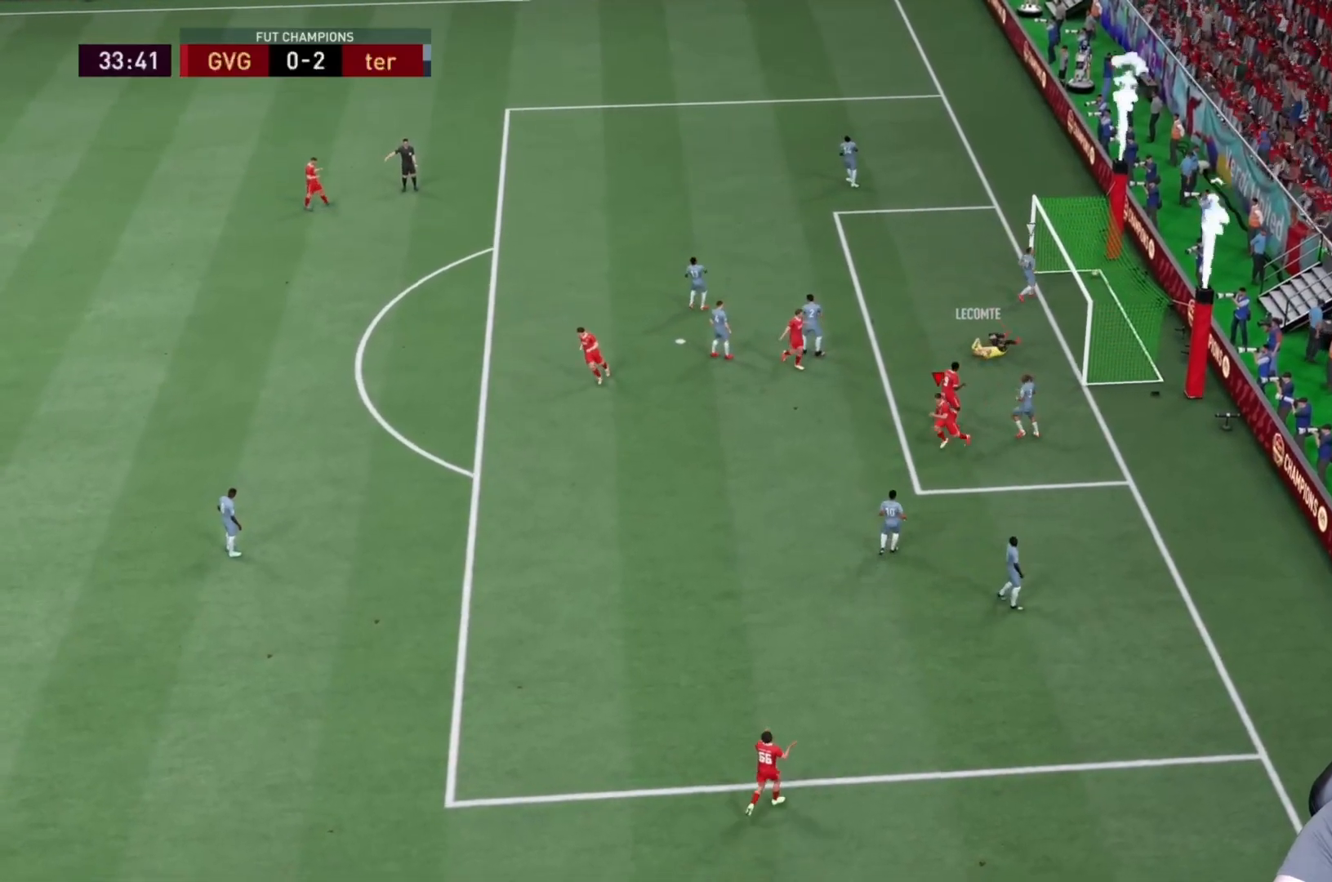
{"dt_ms": 500, "buttons": [], "left_stick": "down", "right_stick": "center", "events": []}
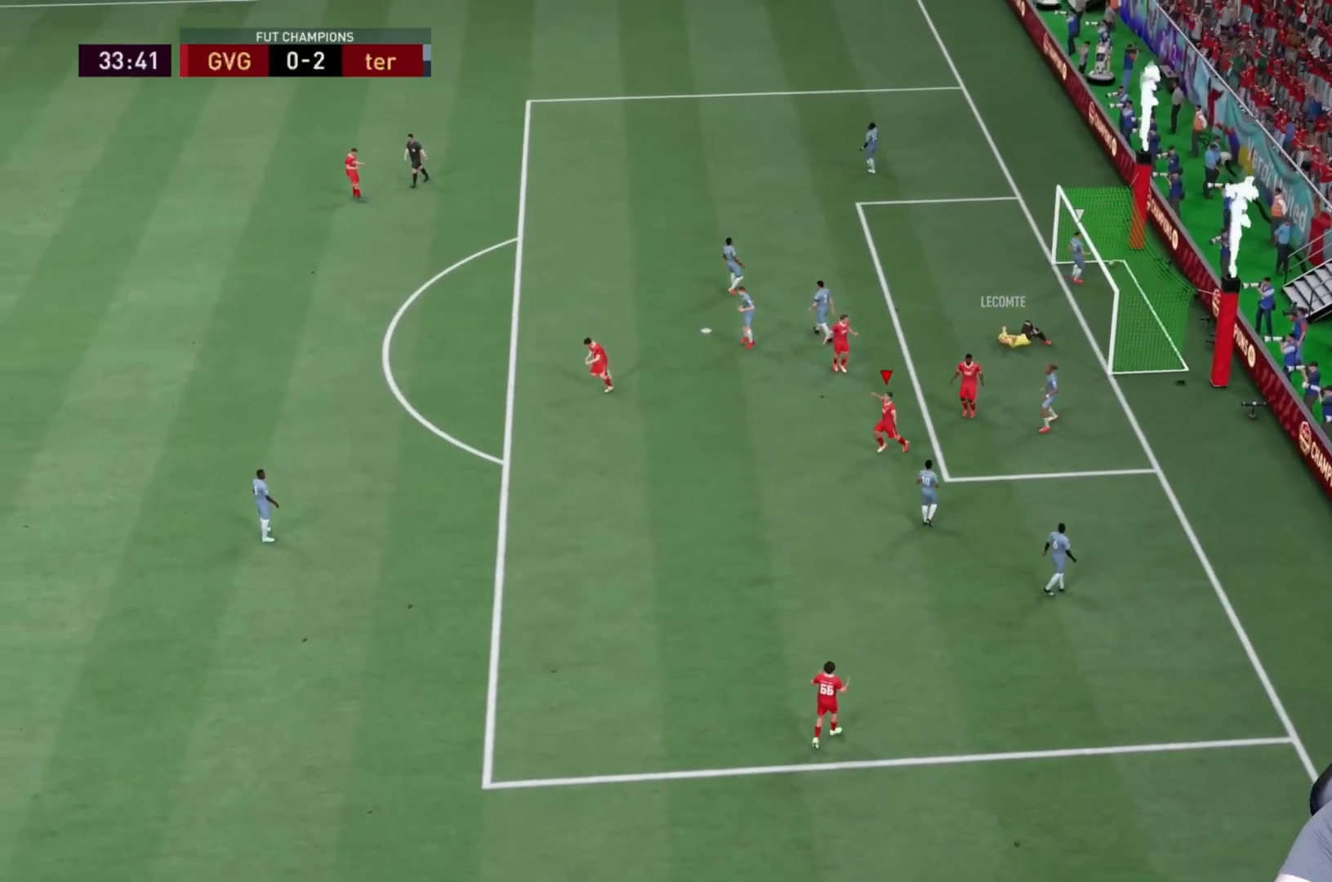
{"dt_ms": 500, "buttons": [], "left_stick": "down", "right_stick": "center", "events": []}
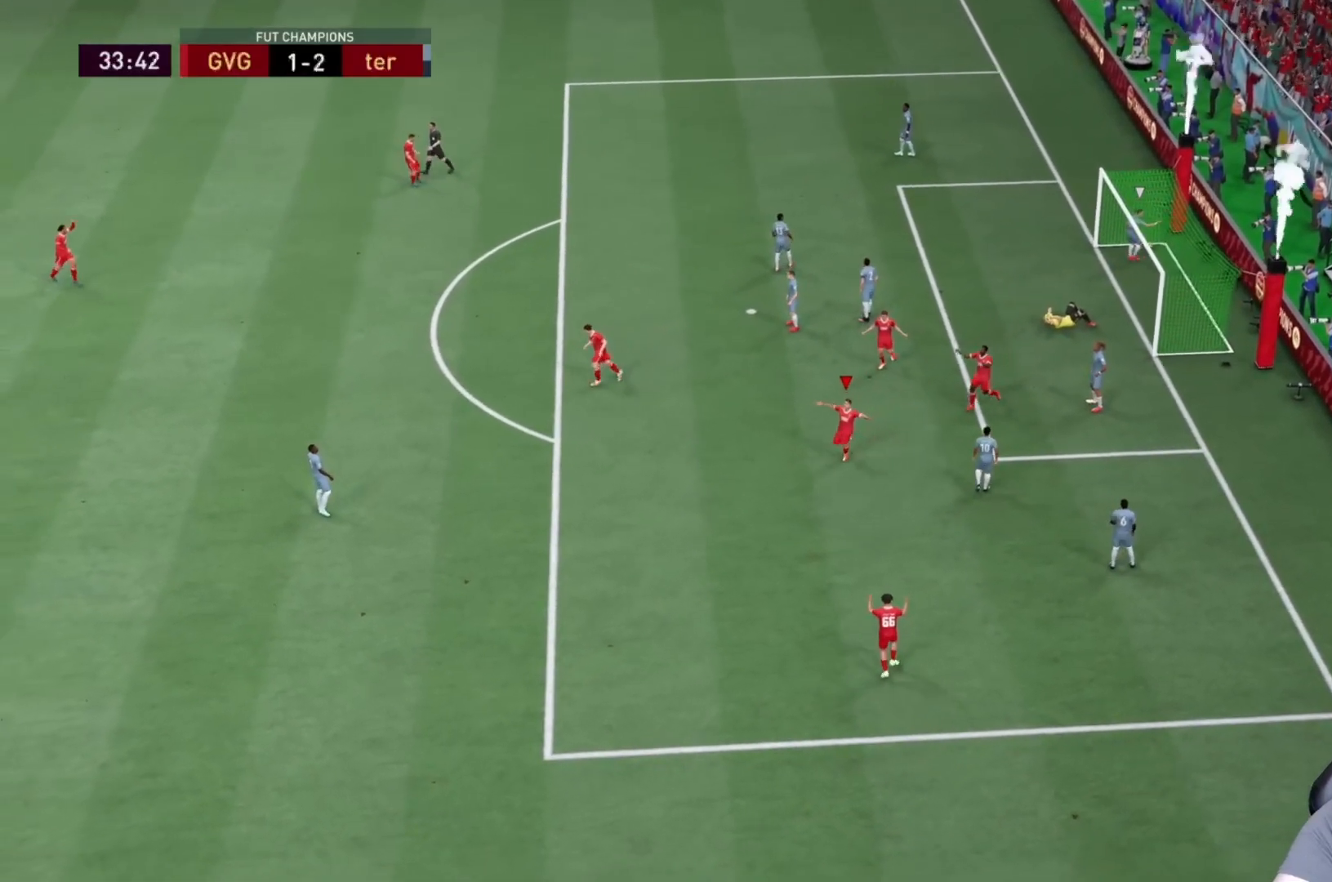
{"dt_ms": 500, "buttons": [], "left_stick": "down-right", "right_stick": "center", "events": [[233, "left_stick", "down-right"]]}
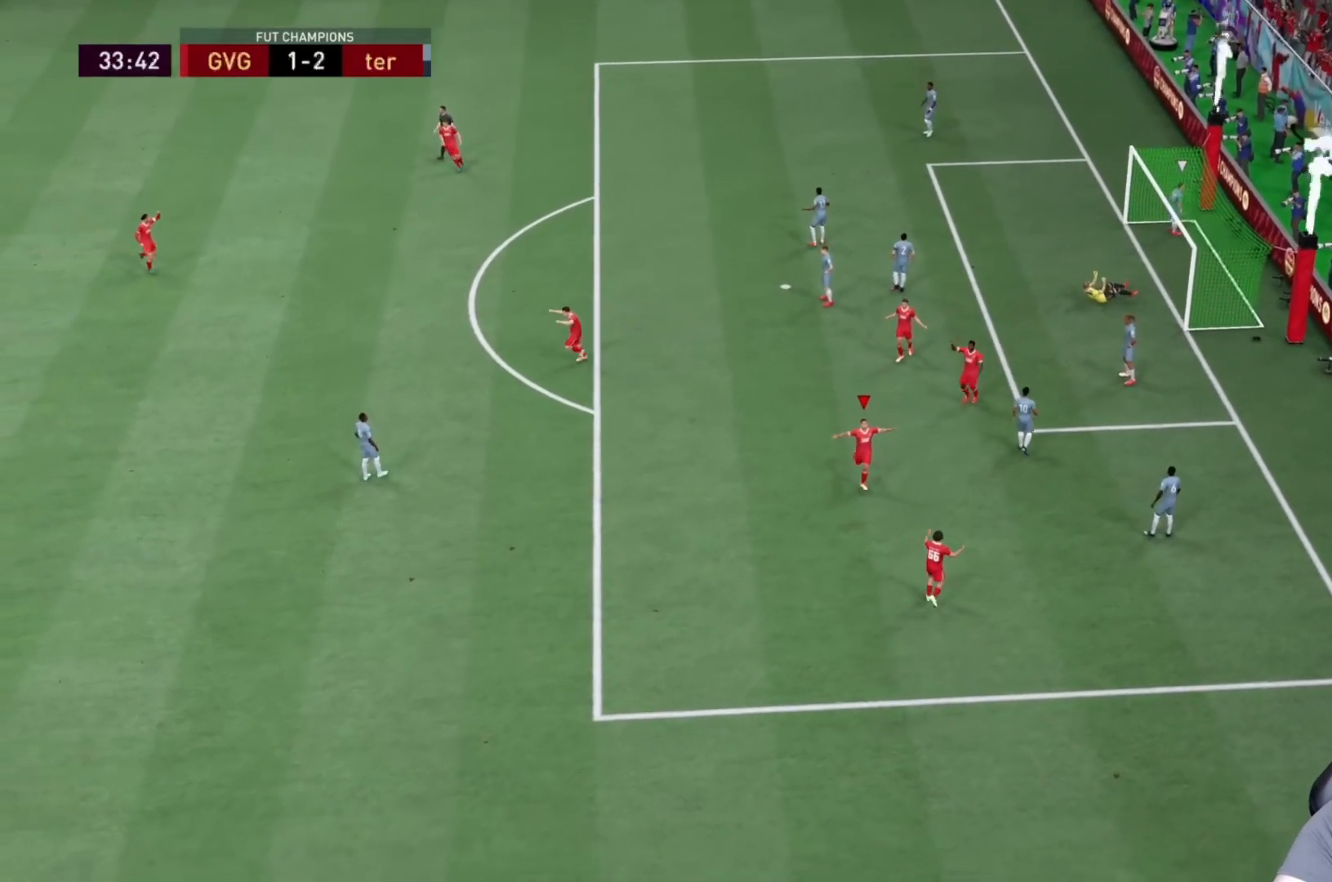
{"dt_ms": 500, "buttons": [], "left_stick": "down", "right_stick": "center", "events": [[83, "left_stick", "down"], [317, "left_stick", "down-right"], [417, "left_stick", "down"]]}
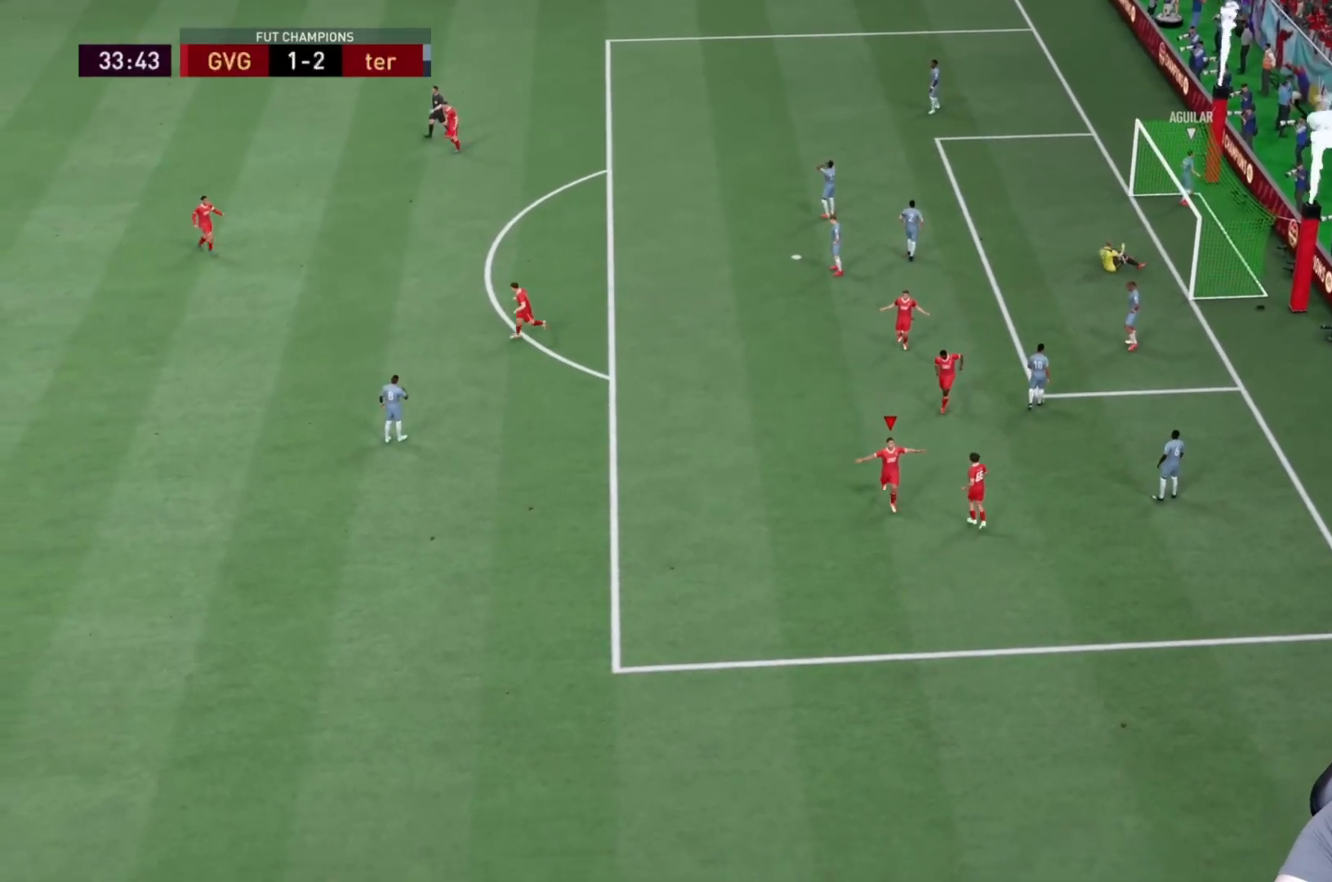
{"dt_ms": 500, "buttons": [], "left_stick": "center", "right_stick": "center", "events": [[100, "L1", "down"], [217, "R1", "down"], [233, "L1", "up"], [250, "left_stick", "down-right"], [267, "R1", "up"], [367, "left_stick", "center"]]}
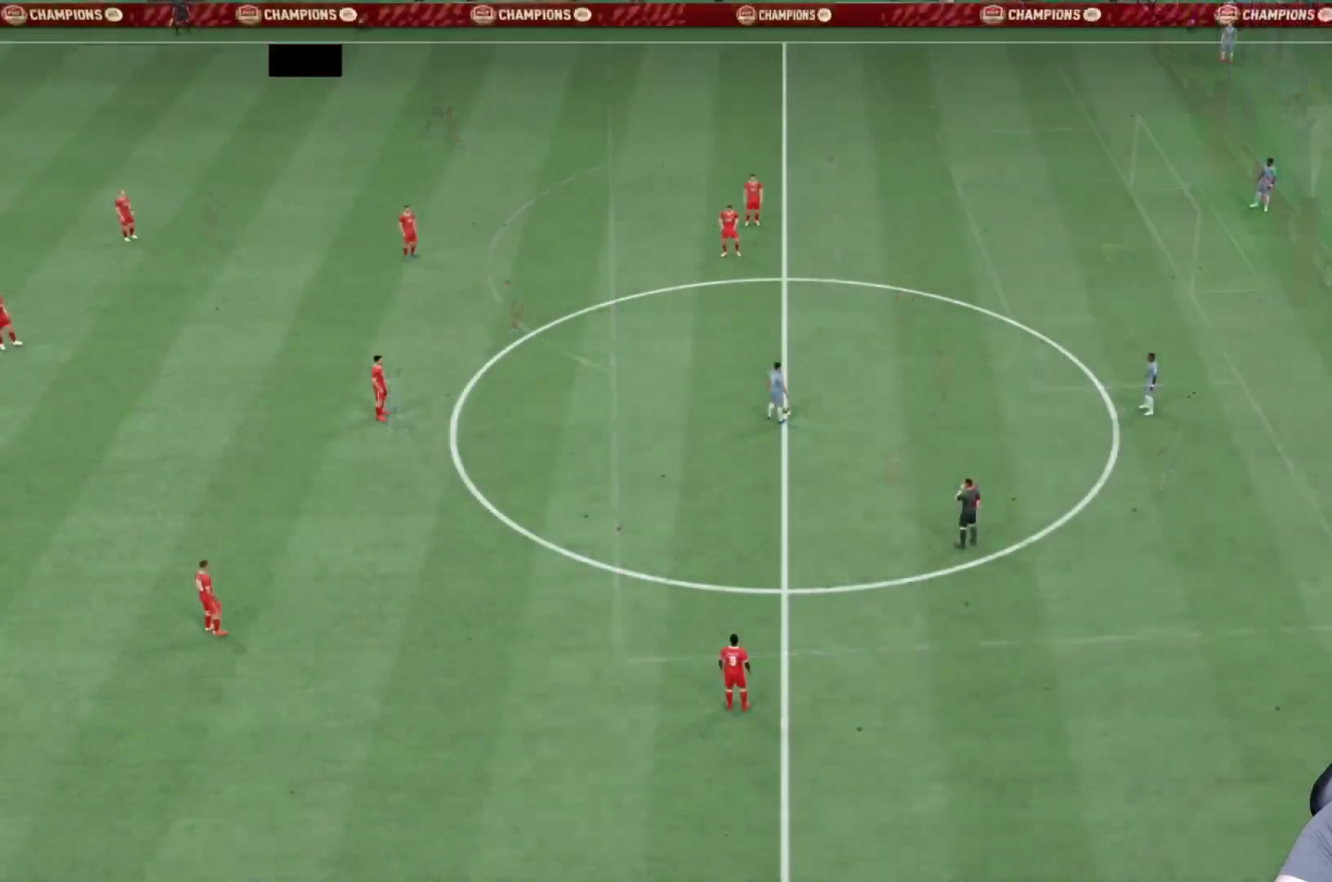
{"dt_ms": 500, "buttons": [], "left_stick": "center", "right_stick": "center", "events": []}
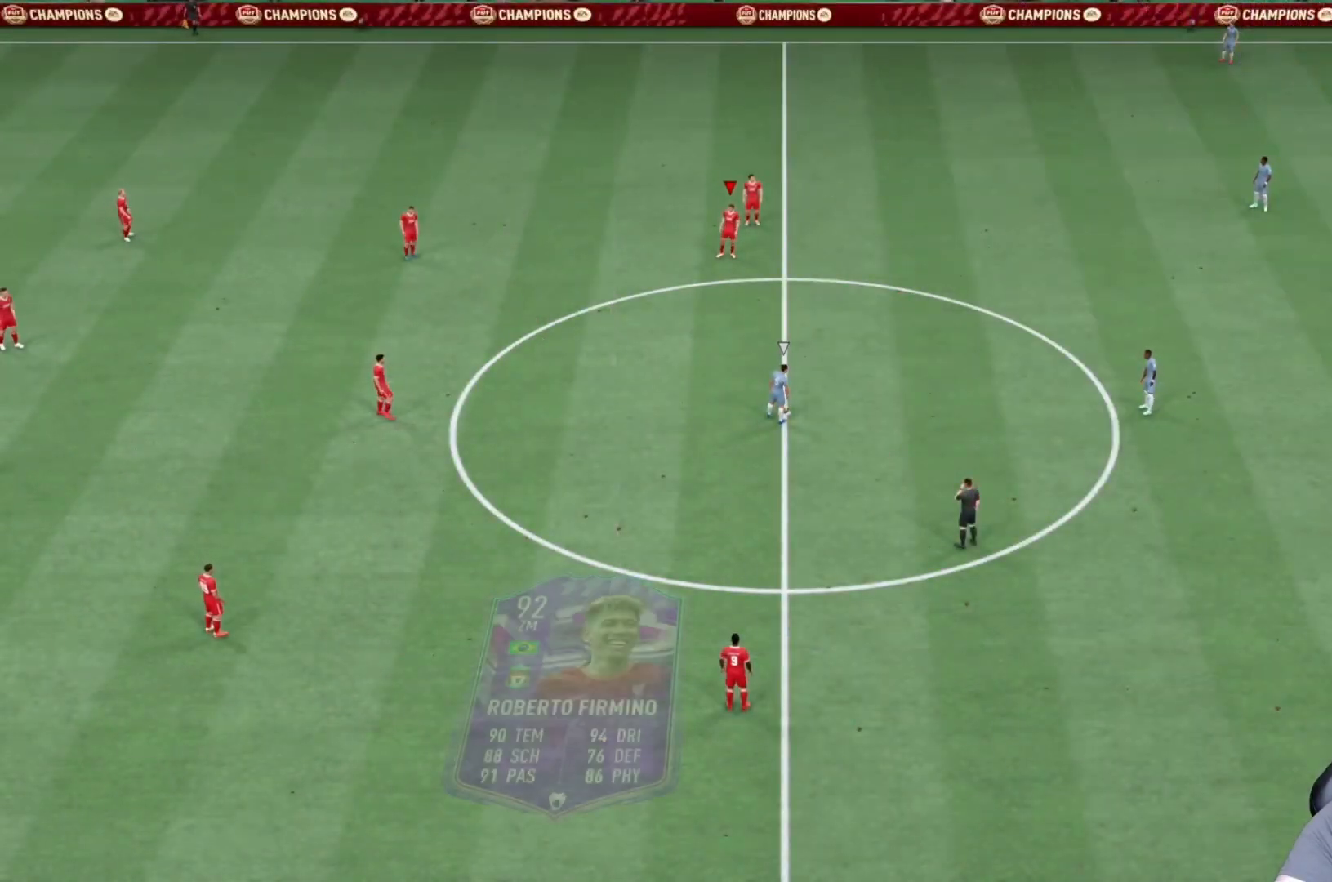
{"dt_ms": 500, "buttons": [], "left_stick": "right", "right_stick": "center", "events": [[433, "left_stick", "down-right"], [483, "left_stick", "right"]]}
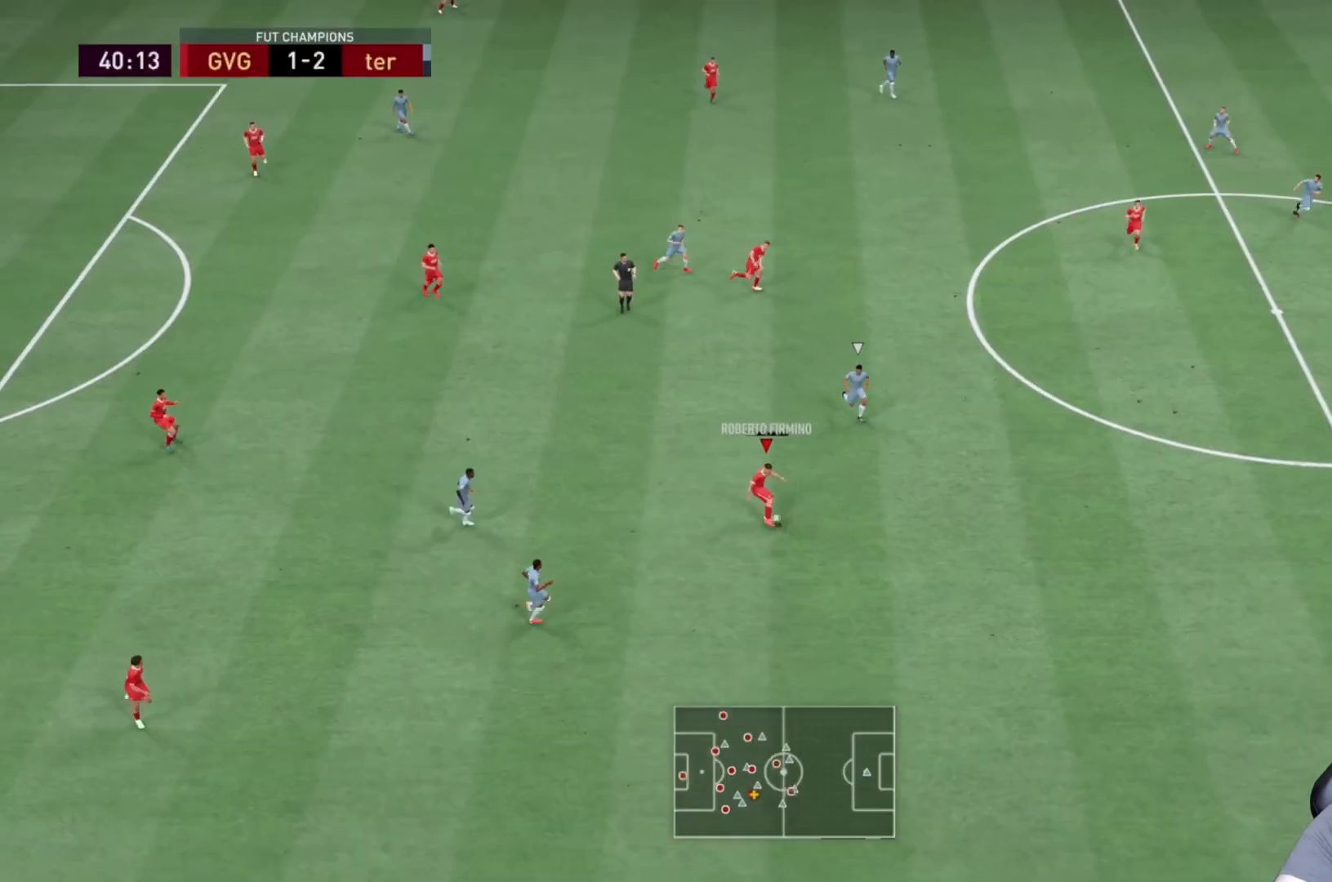
{"dt_ms": 500, "buttons": ["R2"], "left_stick": "right", "right_stick": "center", "events": [[350, "R2", "down"]]}
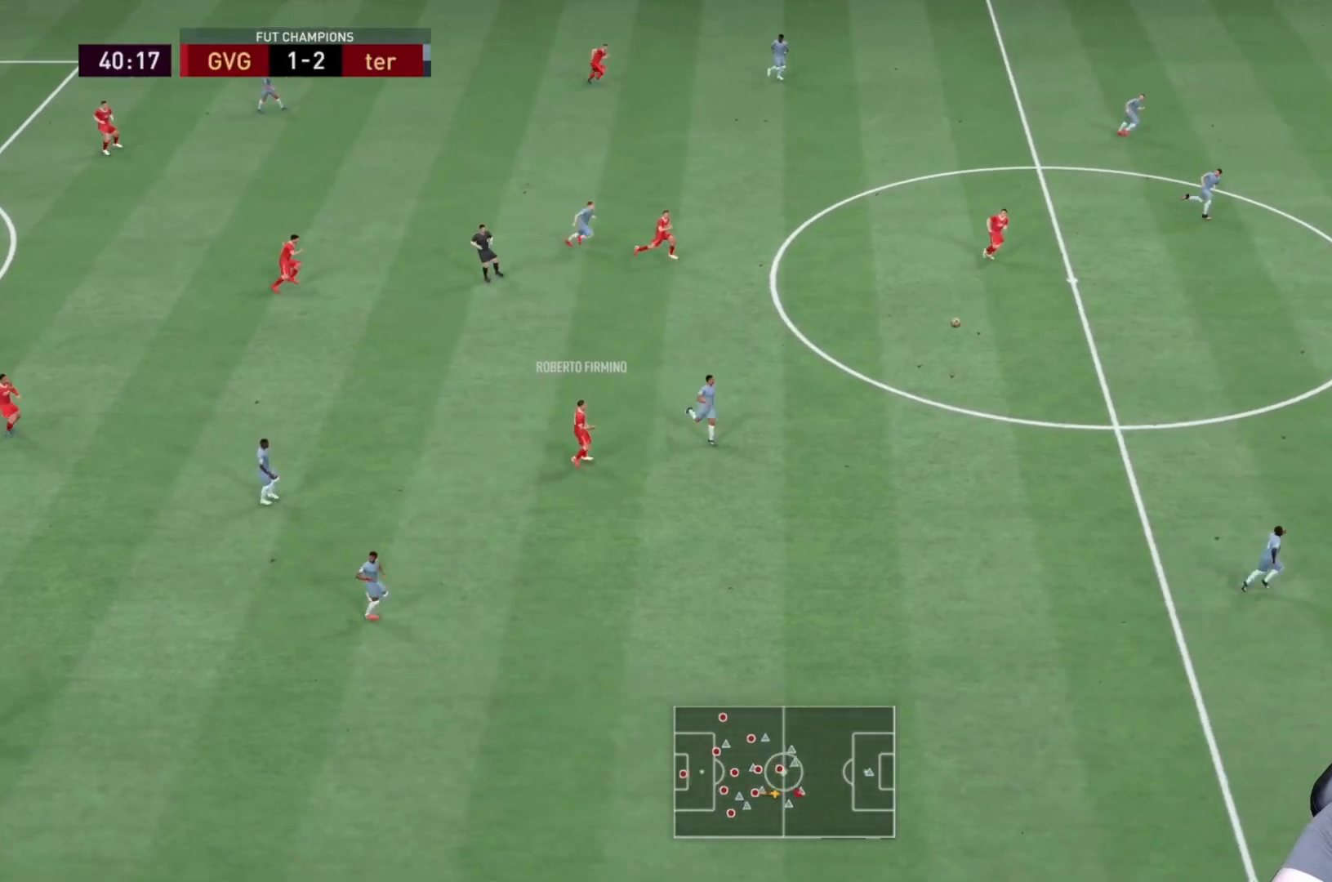
{"dt_ms": 500, "buttons": ["R2"], "left_stick": "right", "right_stick": "center", "events": []}
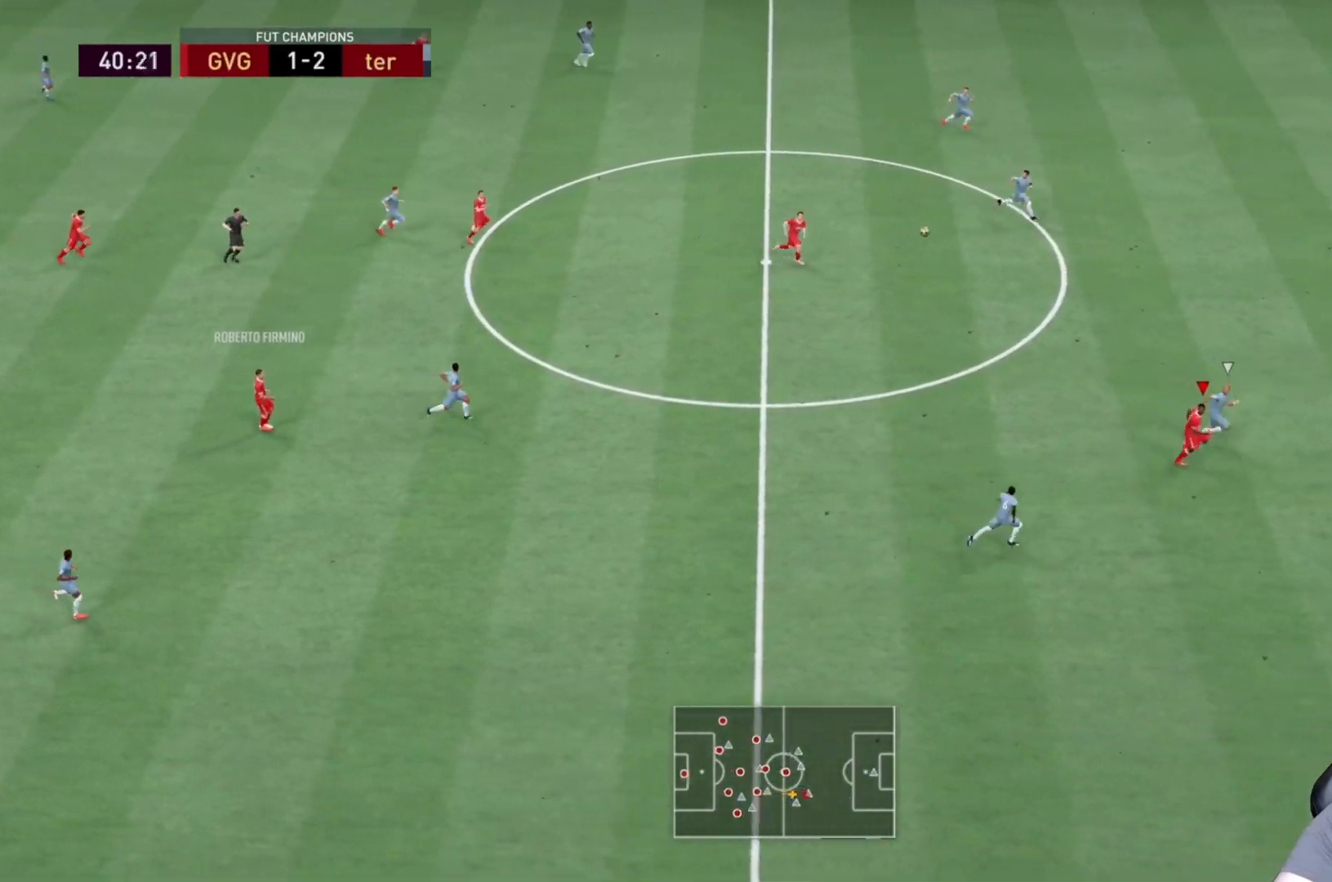
{"dt_ms": 500, "buttons": ["R2"], "left_stick": "right", "right_stick": "center", "events": []}
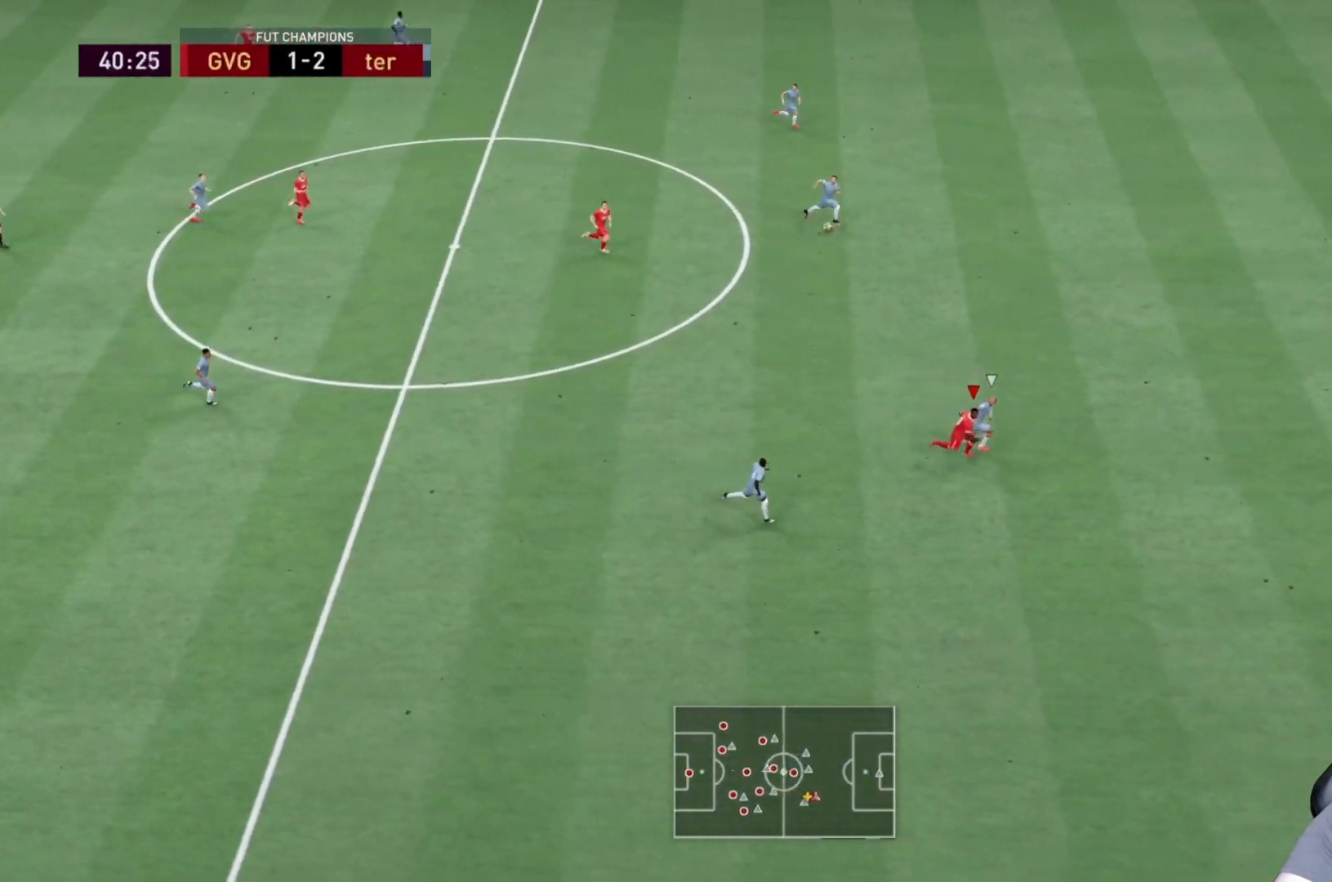
{"dt_ms": 500, "buttons": ["R2"], "left_stick": "right", "right_stick": "center", "events": []}
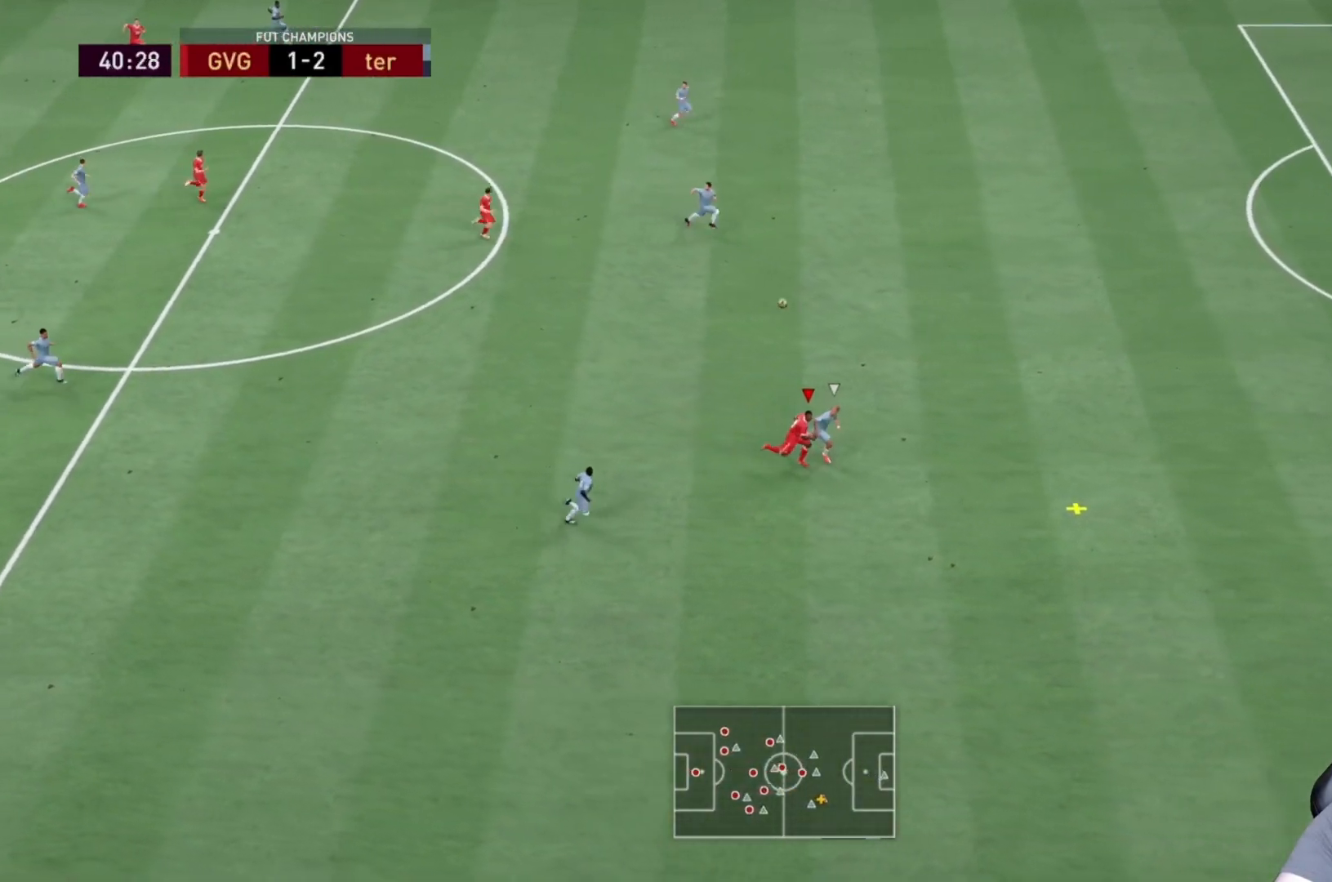
{"dt_ms": 500, "buttons": ["R2"], "left_stick": "right", "right_stick": "center", "events": []}
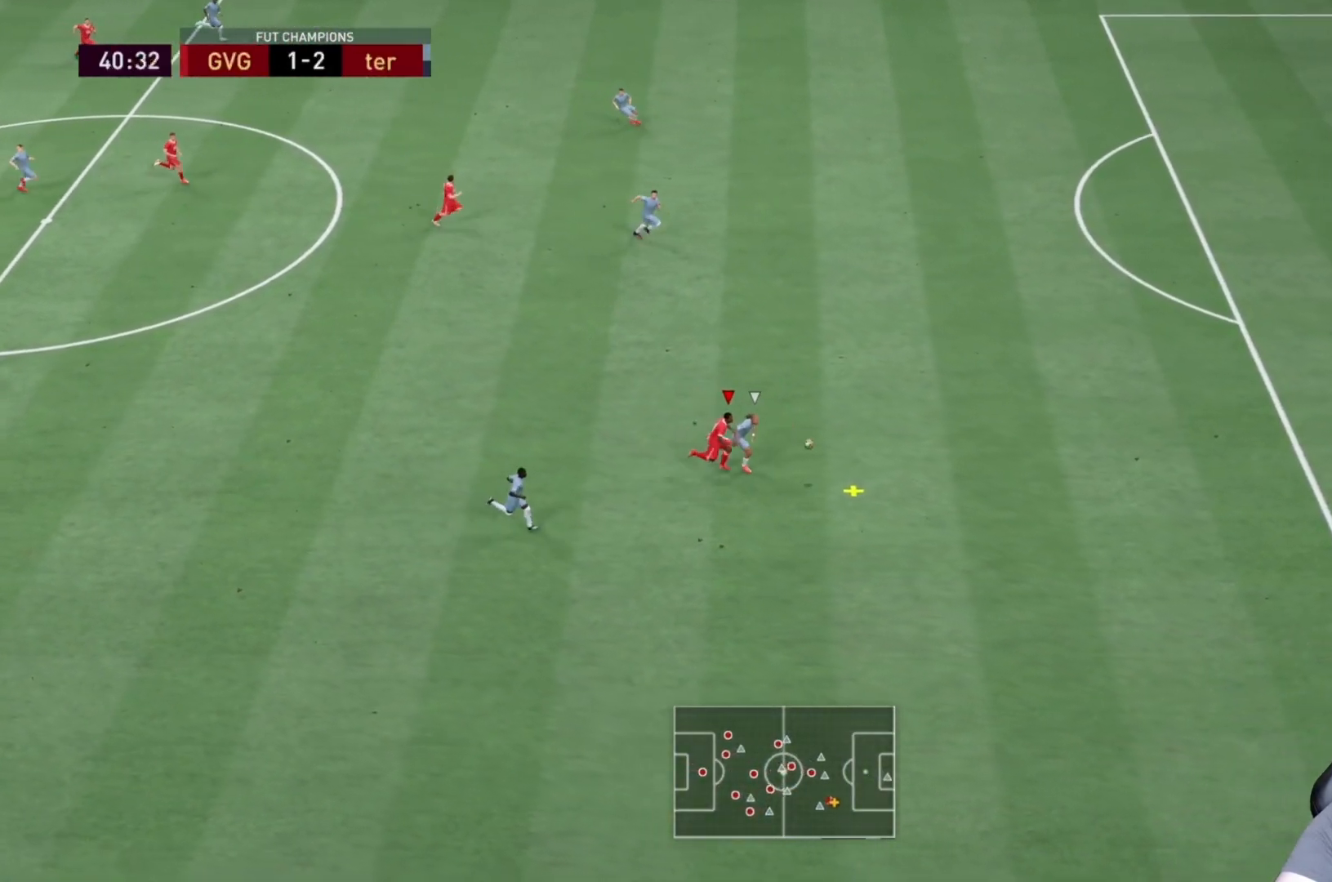
{"dt_ms": 500, "buttons": ["R2"], "left_stick": "down-right", "right_stick": "center", "events": [[250, "left_stick", "down-right"]]}
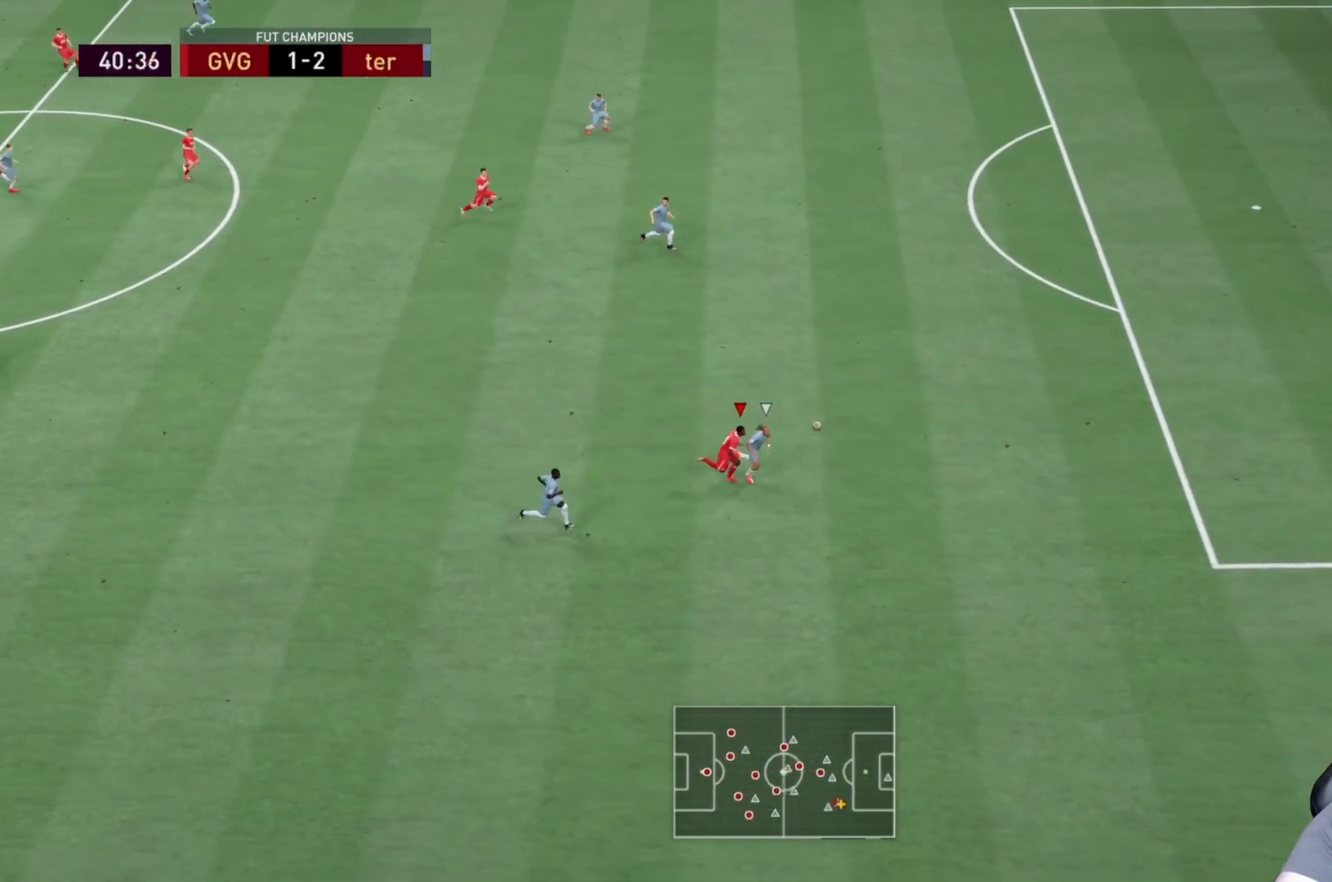
{"dt_ms": 500, "buttons": ["R2"], "left_stick": "down-right", "right_stick": "center"}
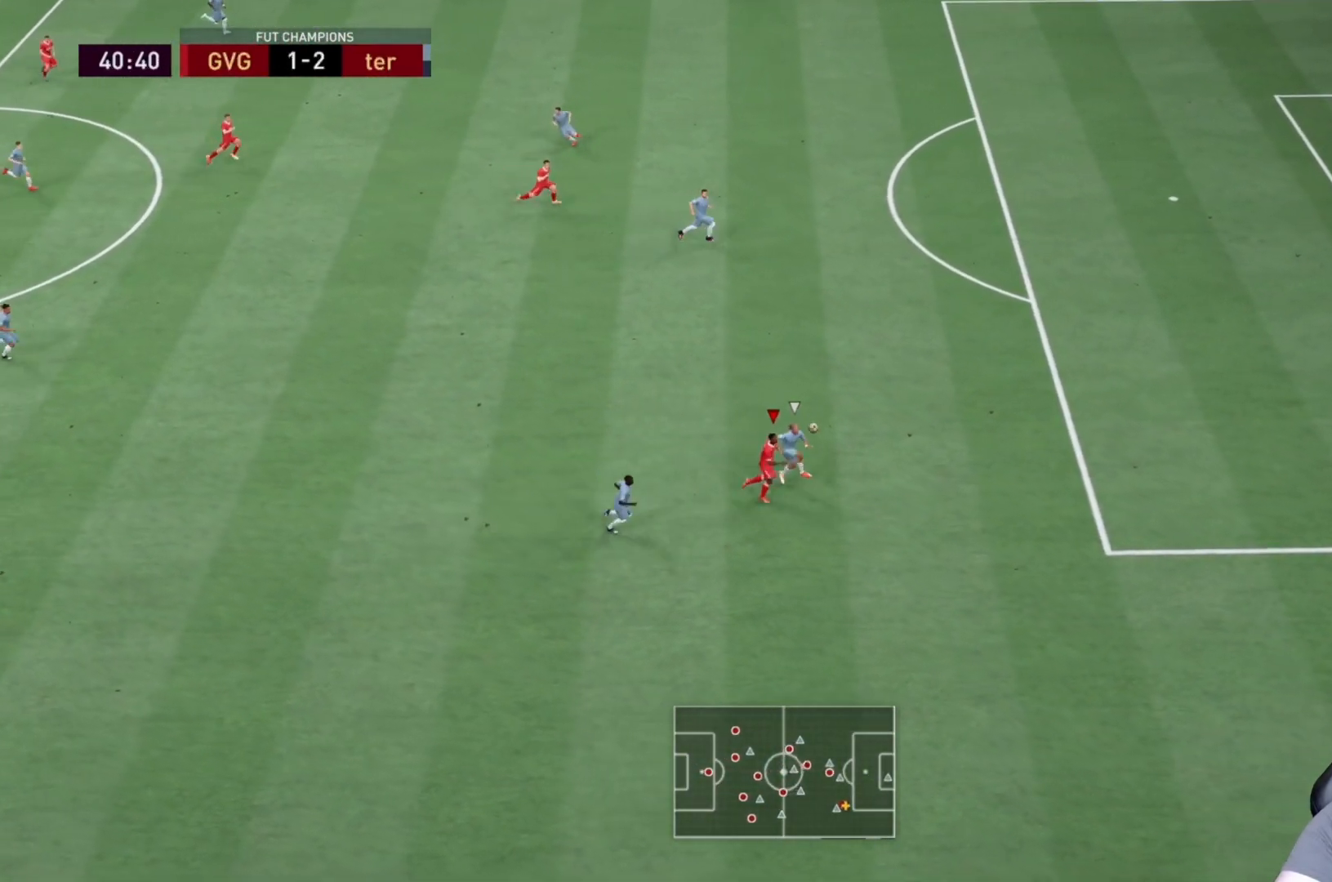
{"dt_ms": 500, "buttons": ["R2"], "left_stick": "down-right", "right_stick": "center", "events": []}
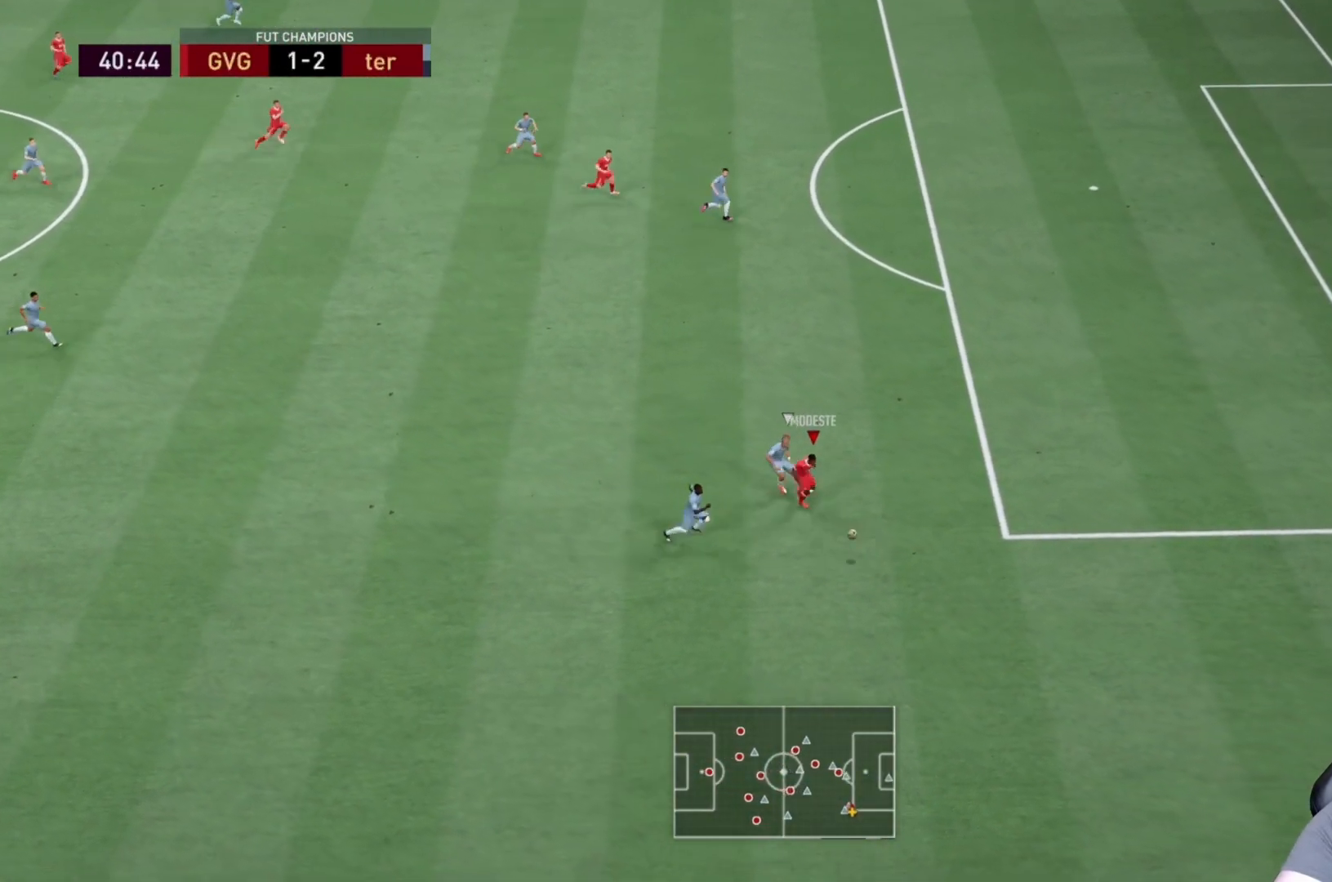
{"dt_ms": 500, "buttons": ["R2"], "left_stick": "down-right", "right_stick": "center", "events": [[17, "left_stick", "right"], [83, "L2", "down"], [267, "L2", "up"], [367, "left_stick", "down-right"]]}
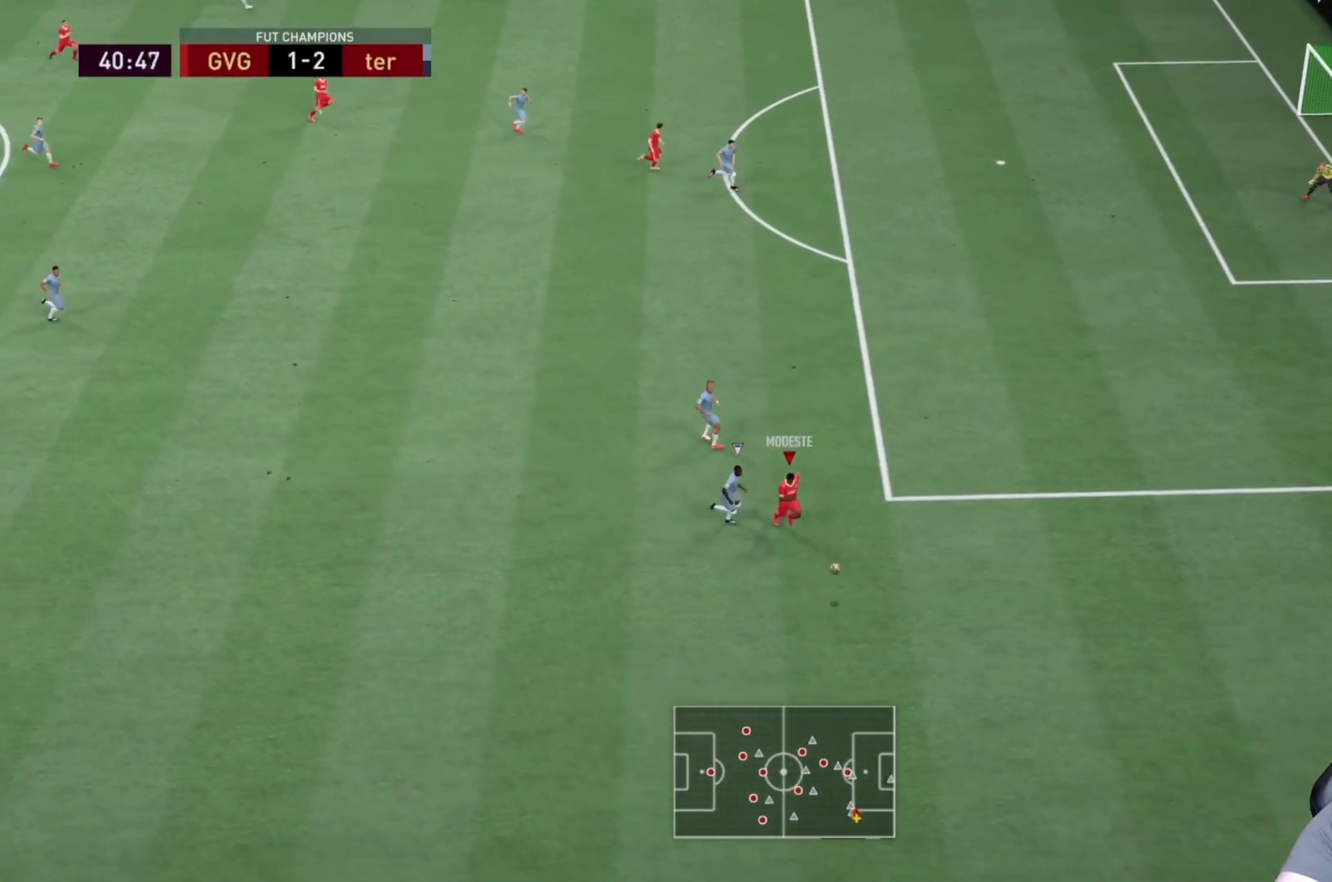
{"dt_ms": 500, "buttons": [], "left_stick": "center", "right_stick": "center", "events": [[200, "right_stick", "up"], [250, "right_stick", "center"], [350, "left_stick", "right"], [383, "R2", "up"], [483, "left_stick", "center"]]}
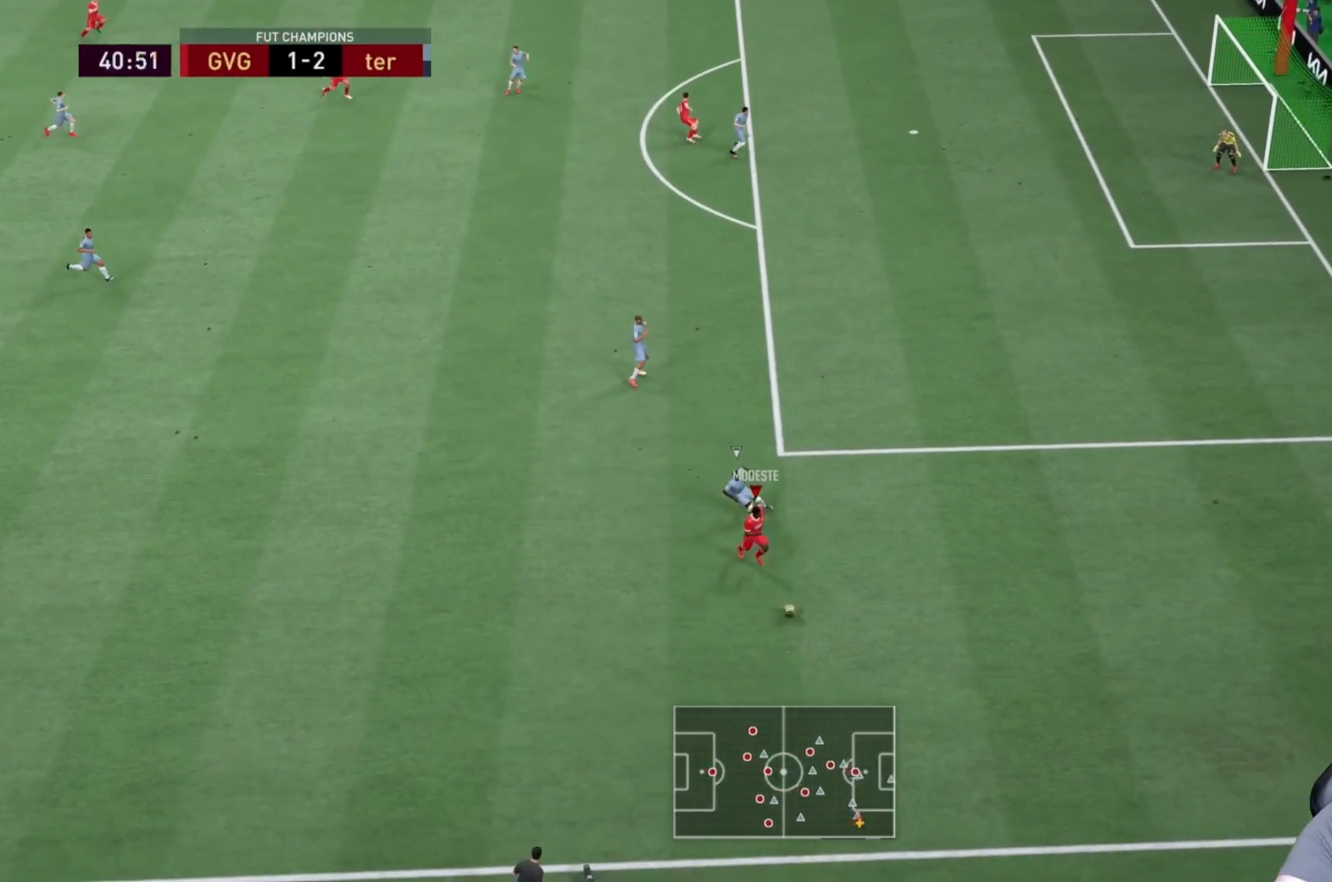
{"dt_ms": 1000, "buttons": [], "left_stick": "right", "right_stick": "center"}
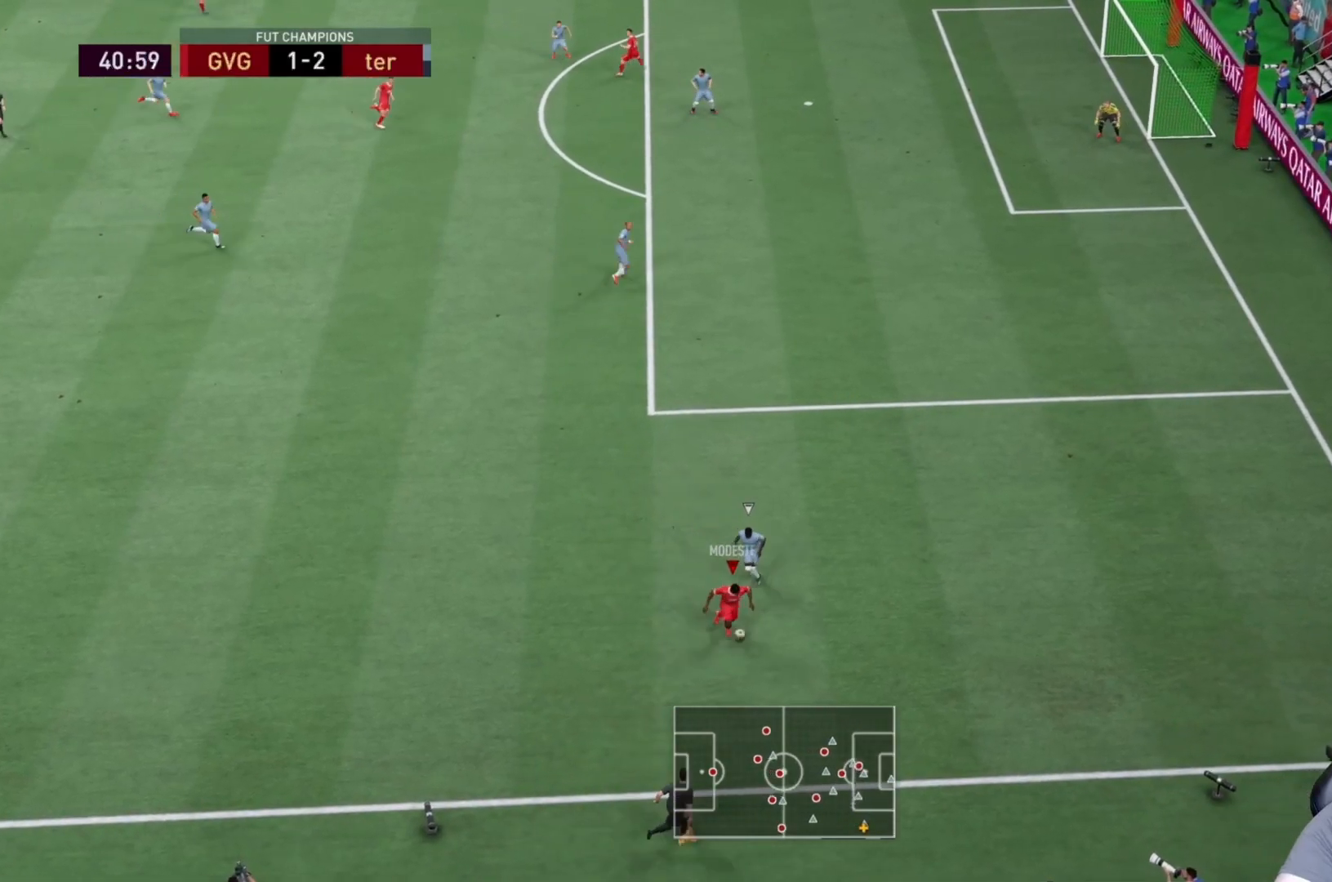
{"dt_ms": 500, "buttons": [], "left_stick": "up-right", "right_stick": "center", "events": [[500, "left_stick", "up-right"]]}